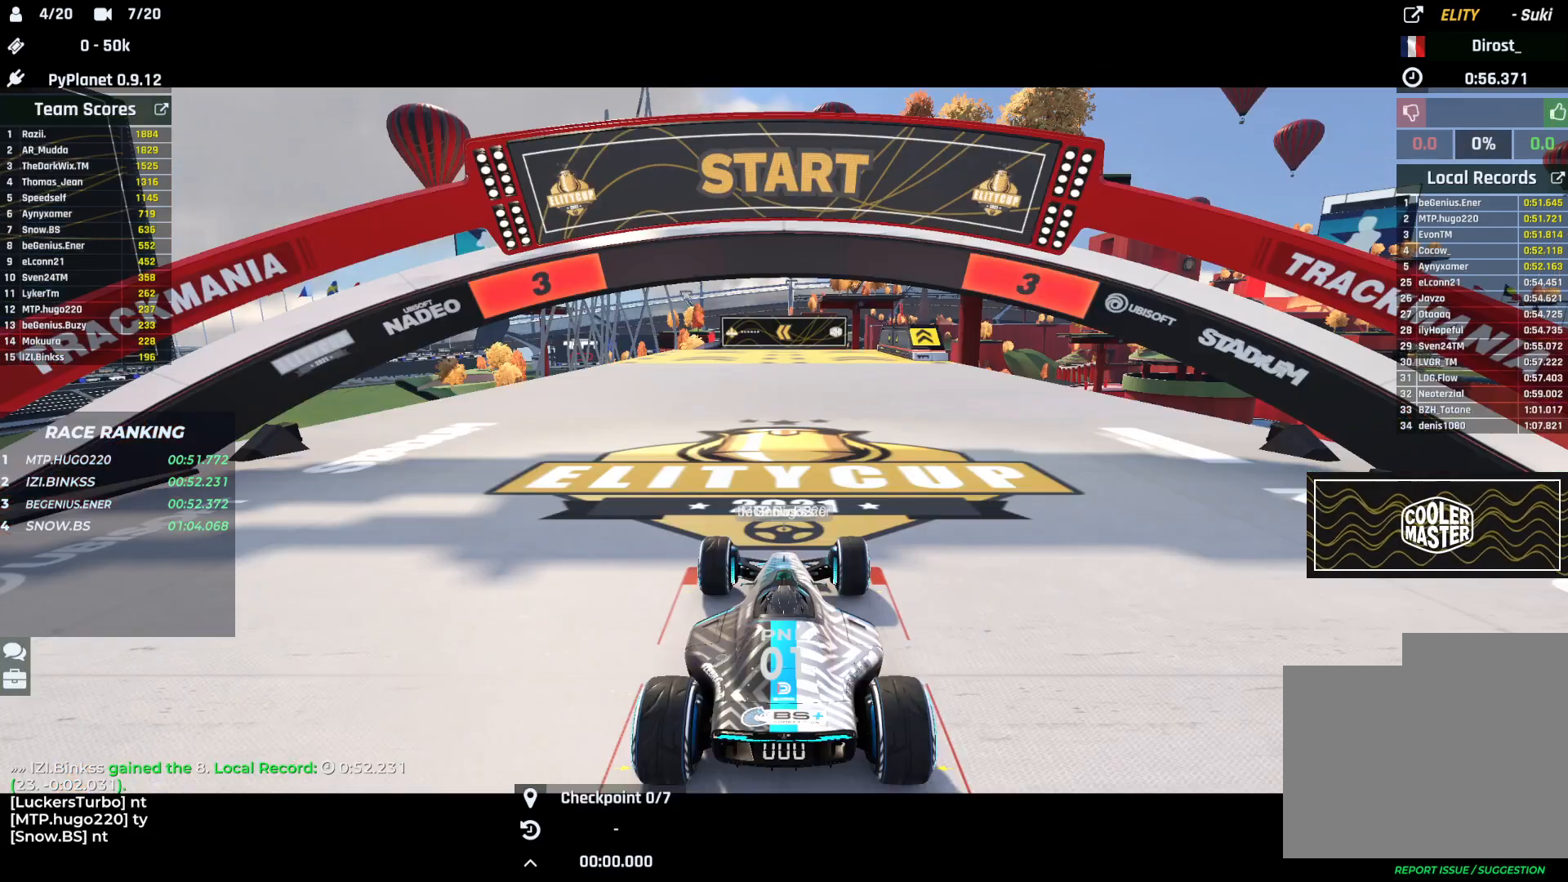
Gameplay with keyboard; each line is a JSON object with the keys held at the frame after it. "events" lists presses ("down") and releases ("up") of "down", "left", "right" and "up" between this image and that frame as [ms after this image, input, new state], when the widget could be followed in between. No other keys are recorded. Mouse input is not recorded.
{"keys": [], "events": []}
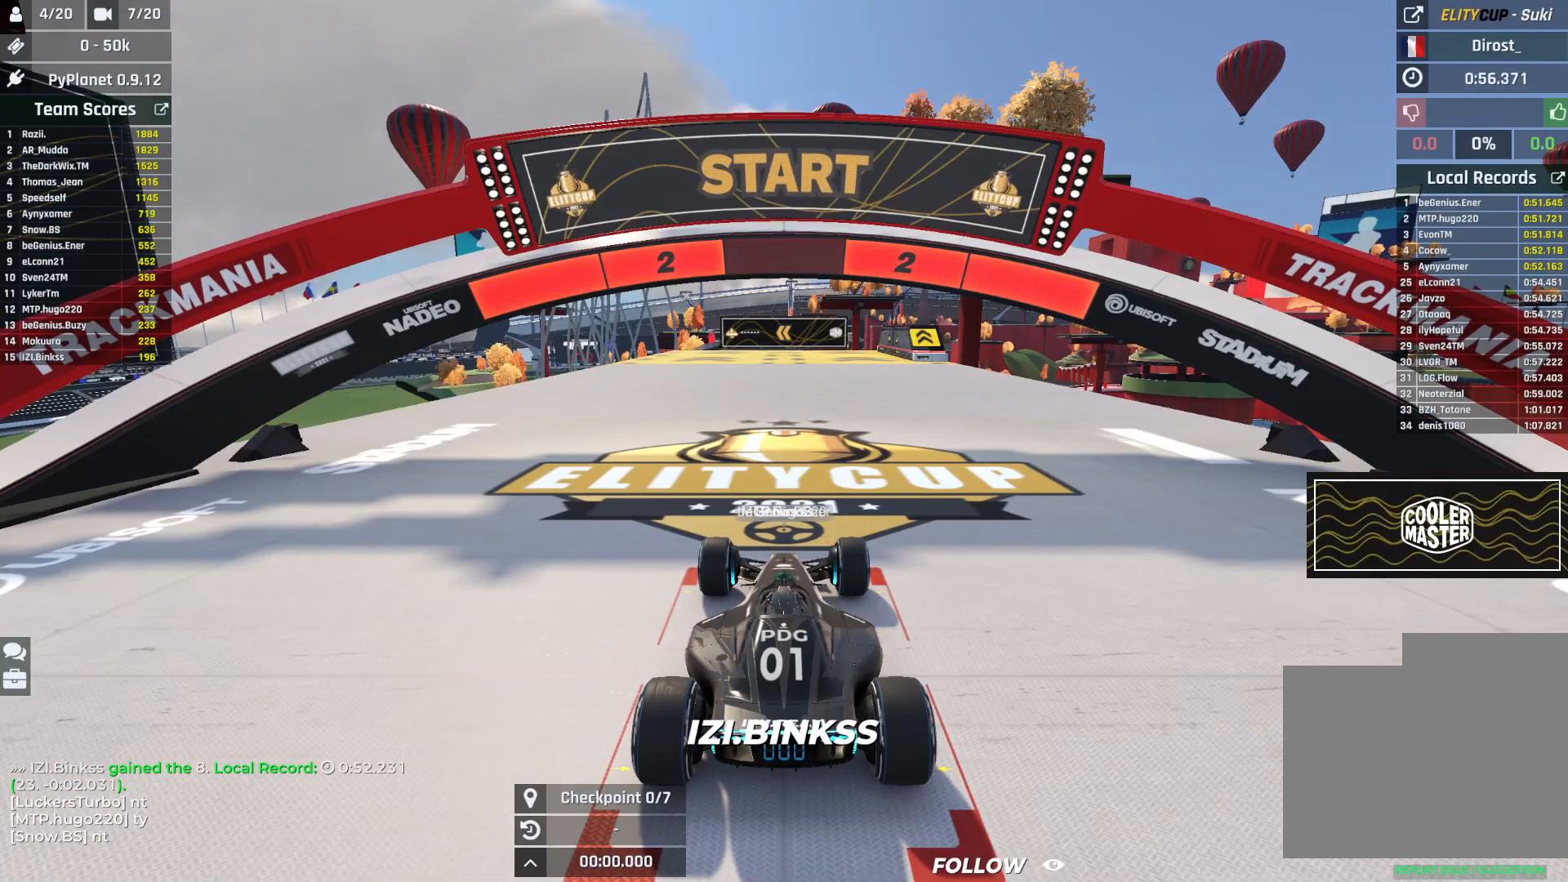
{"keys": [], "events": []}
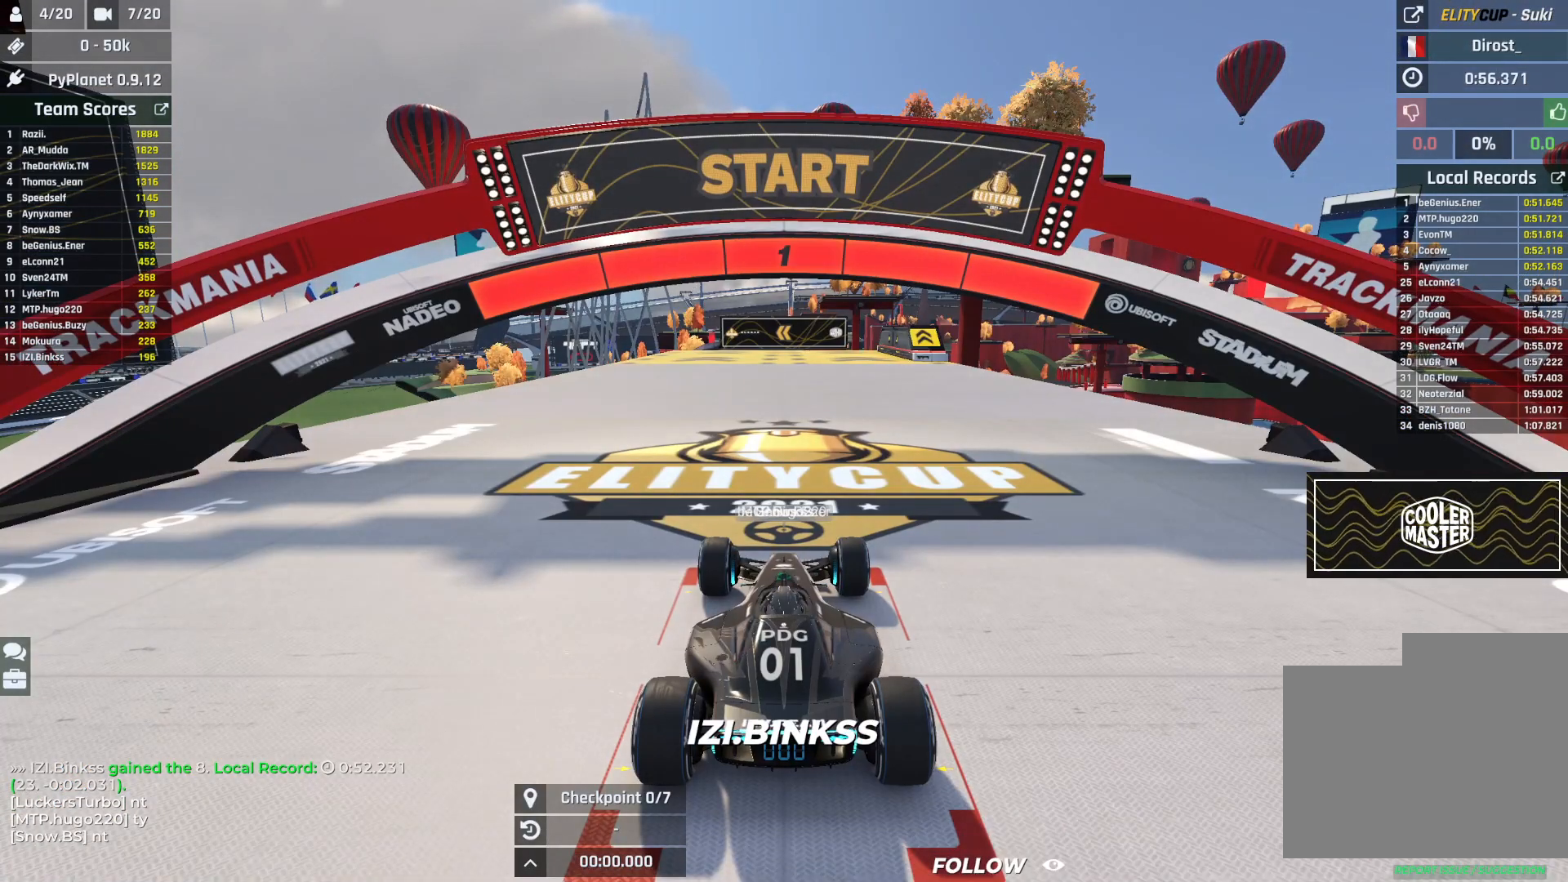
{"keys": [], "events": []}
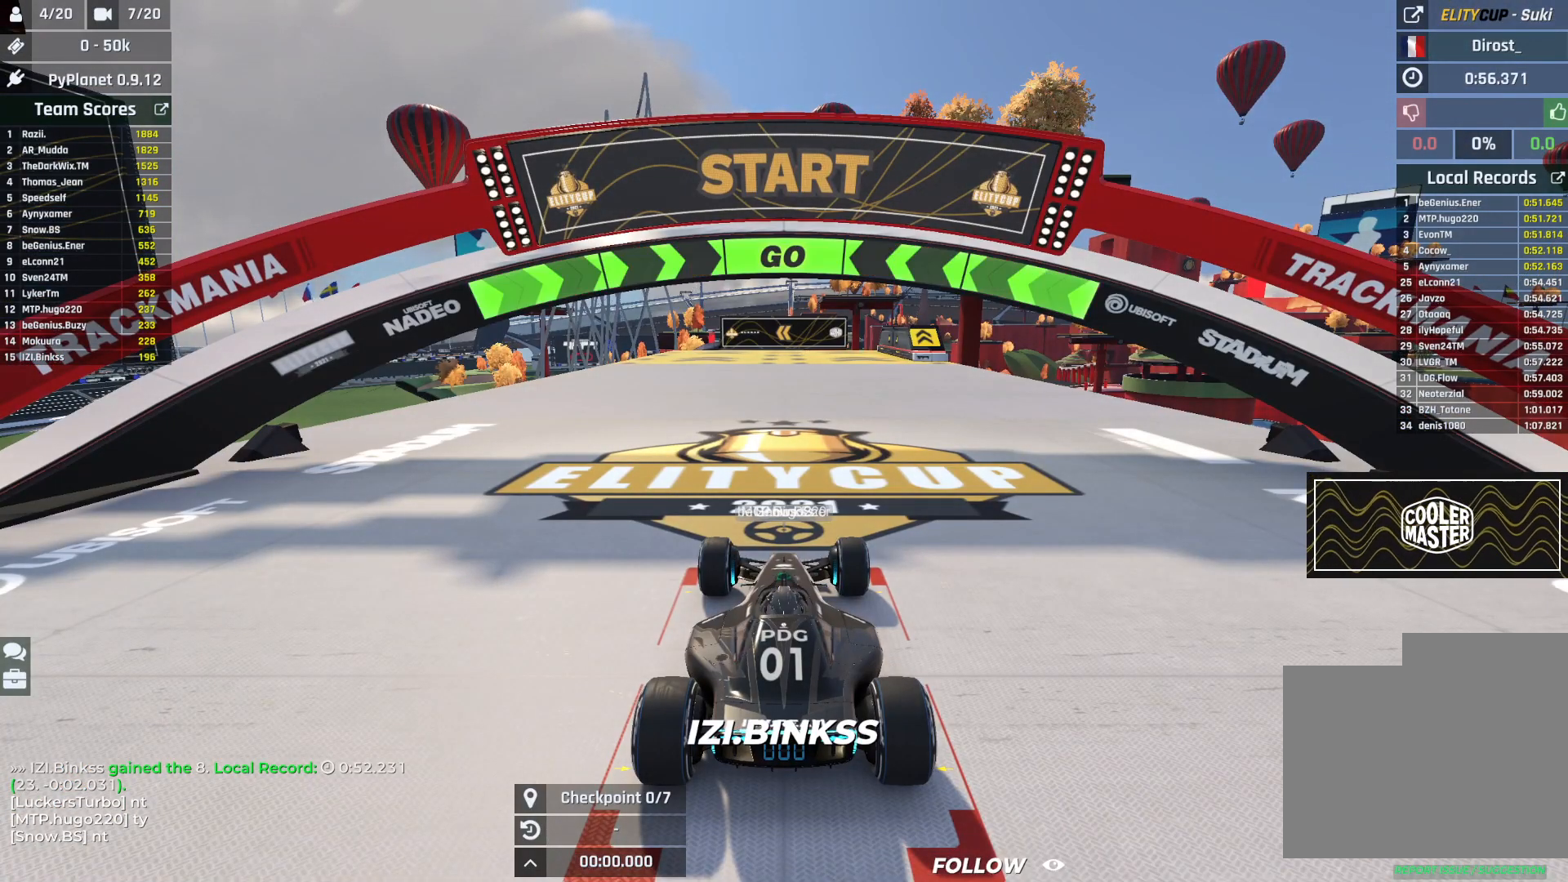
{"keys": ["up"], "events": [[50, "up", "down"], [400, "left", "down"], [467, "left", "up"]]}
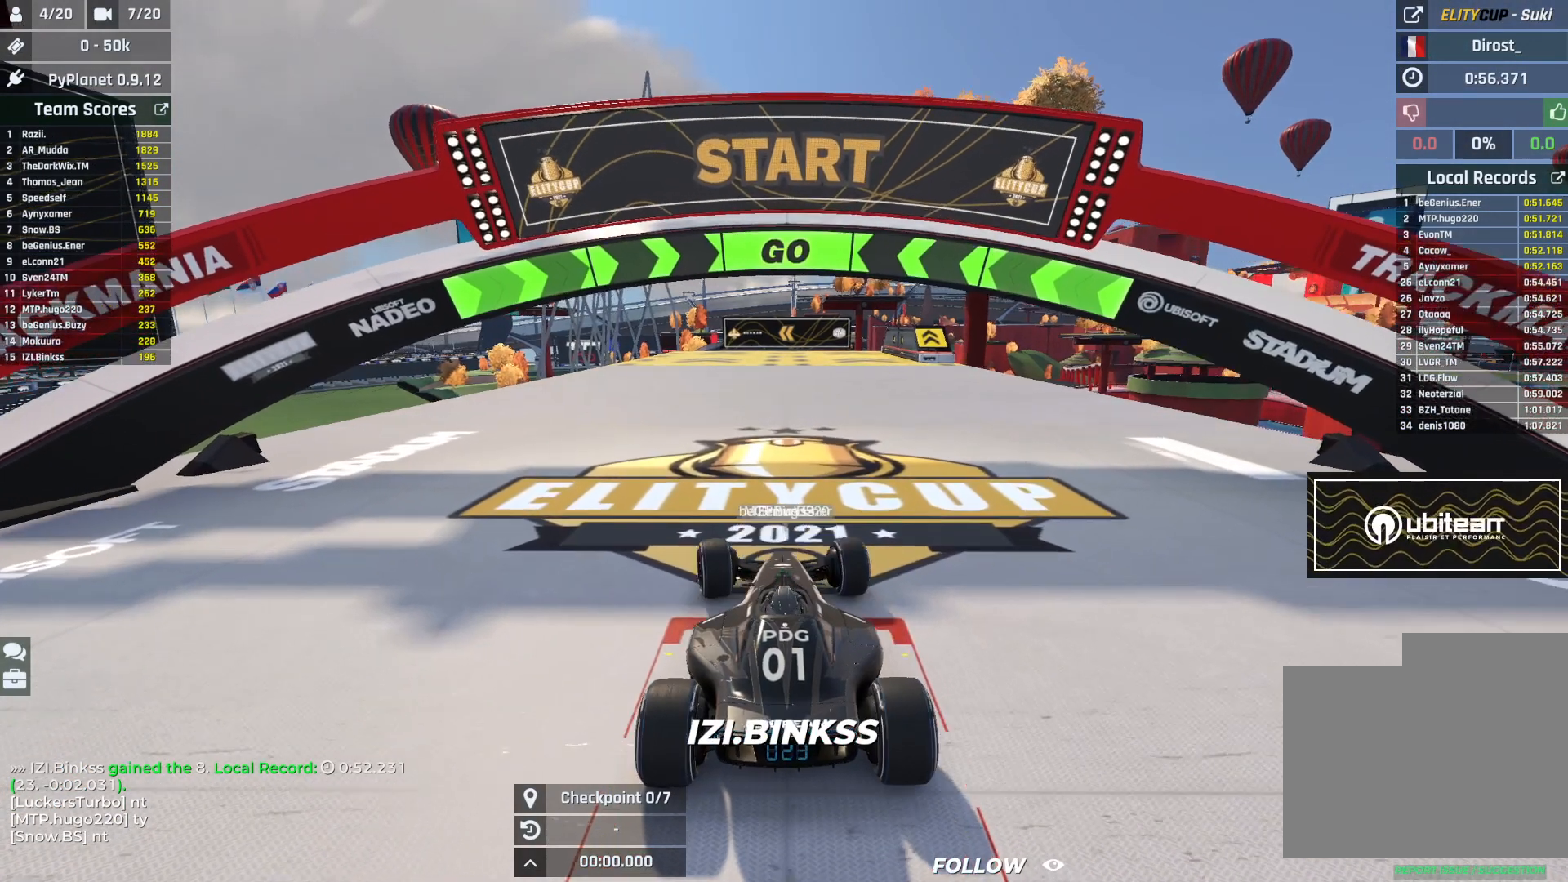
{"keys": ["up"], "events": [[417, "left", "down"], [483, "left", "up"]]}
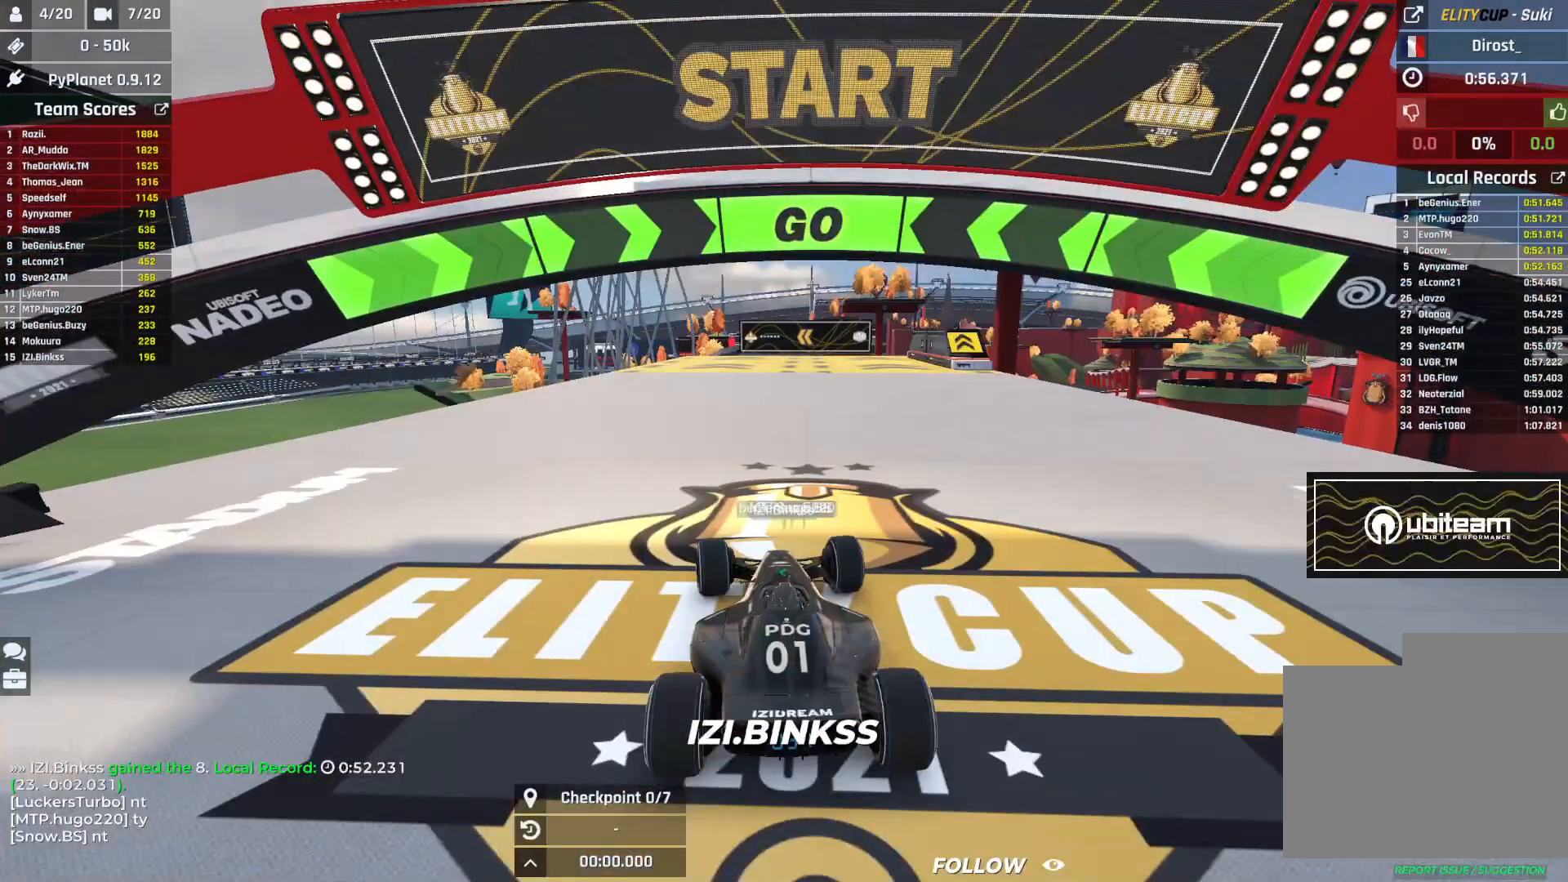
{"keys": ["up"], "events": []}
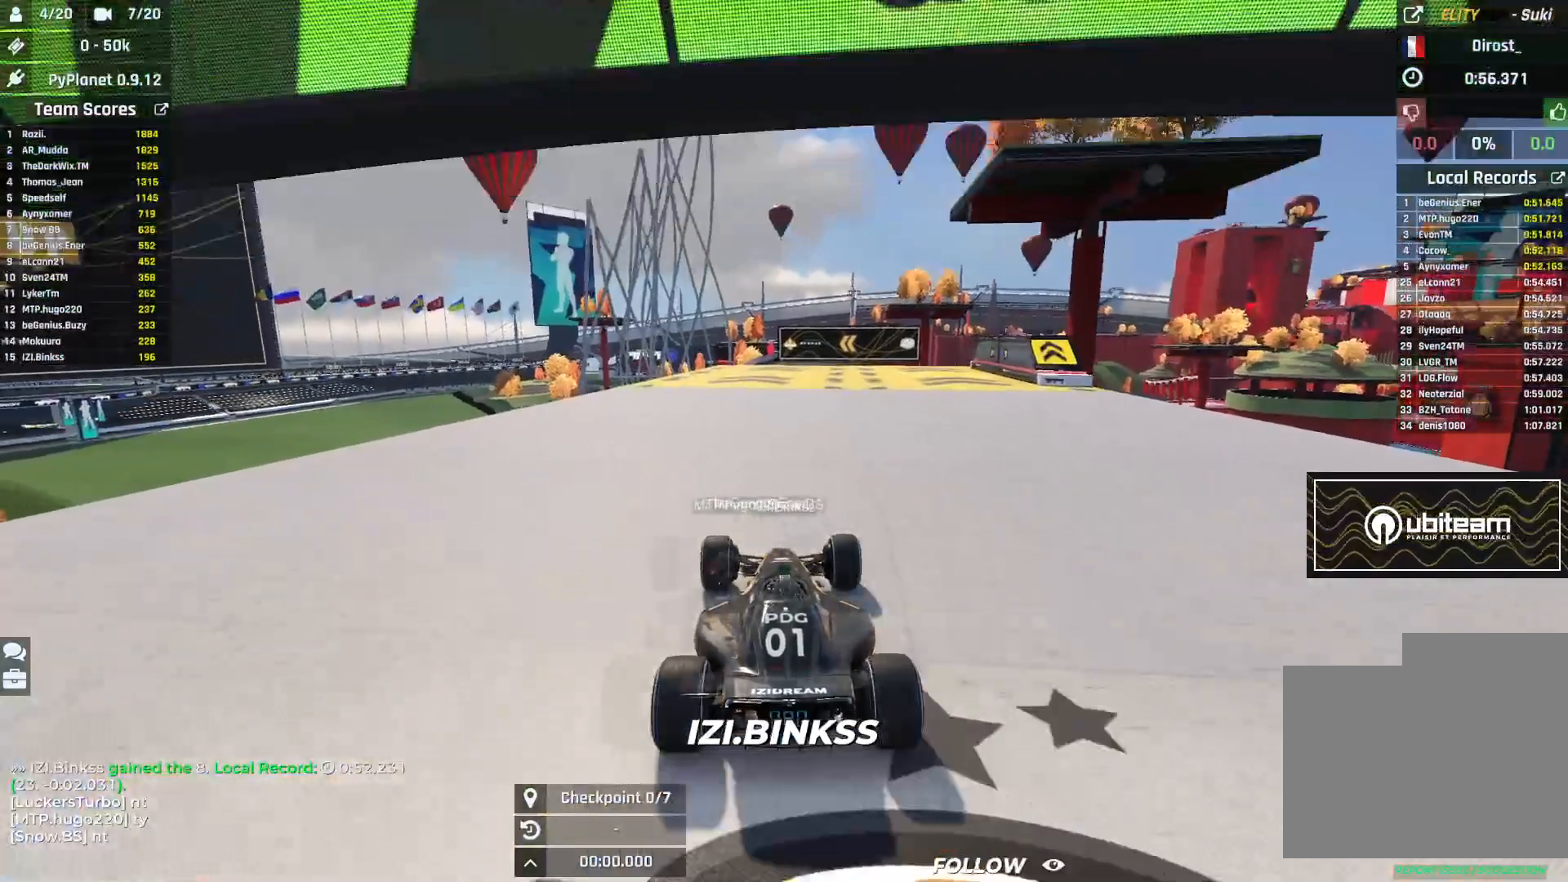
{"keys": ["up"], "events": [[200, "left", "down"], [283, "left", "up"]]}
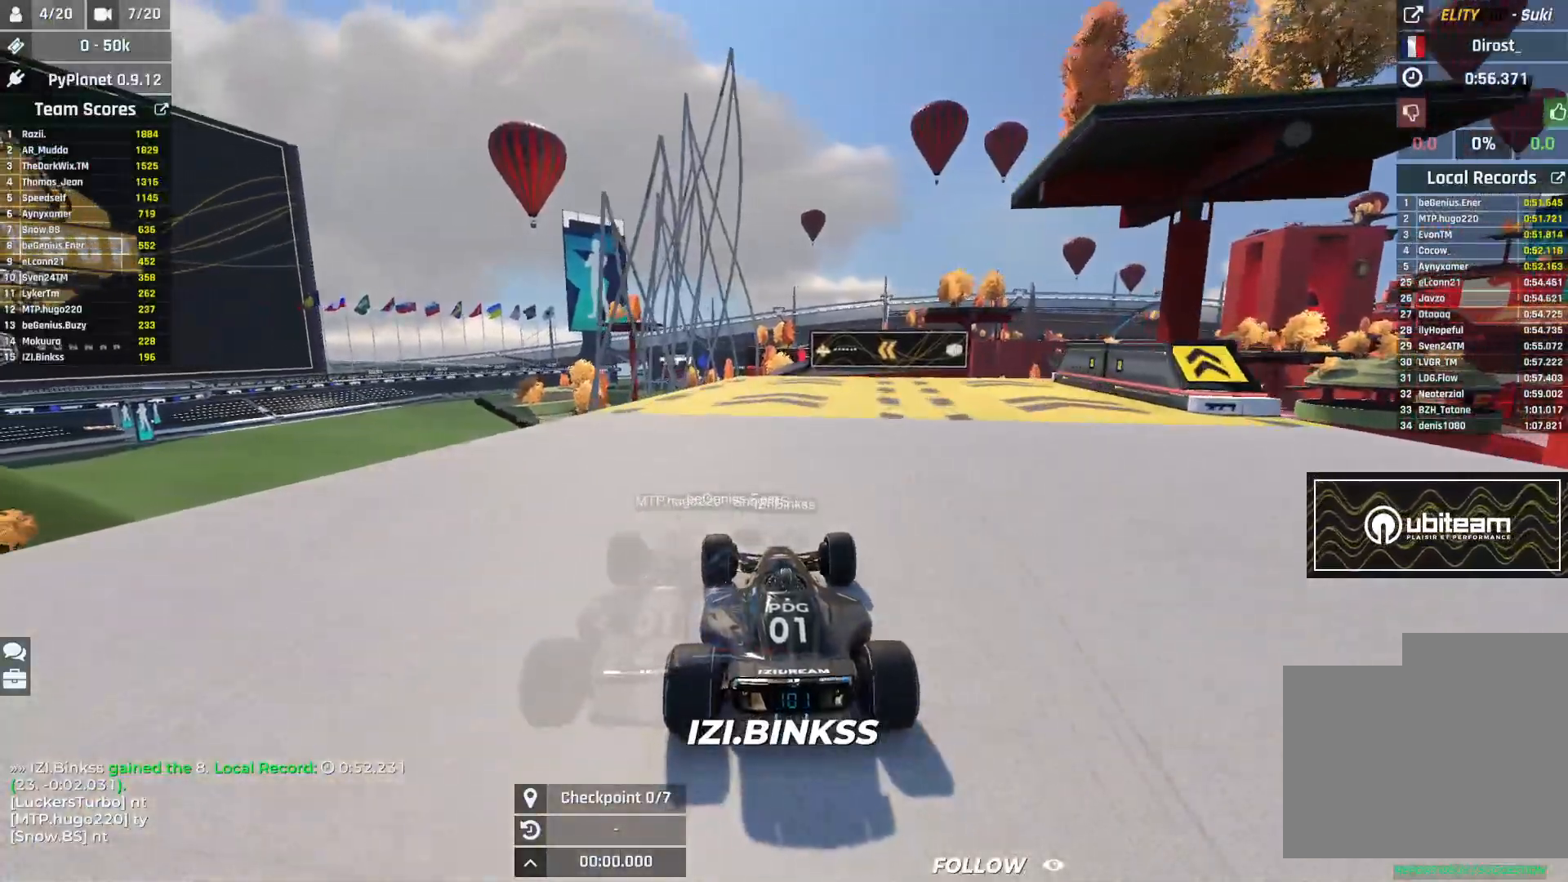
{"keys": ["up"], "events": []}
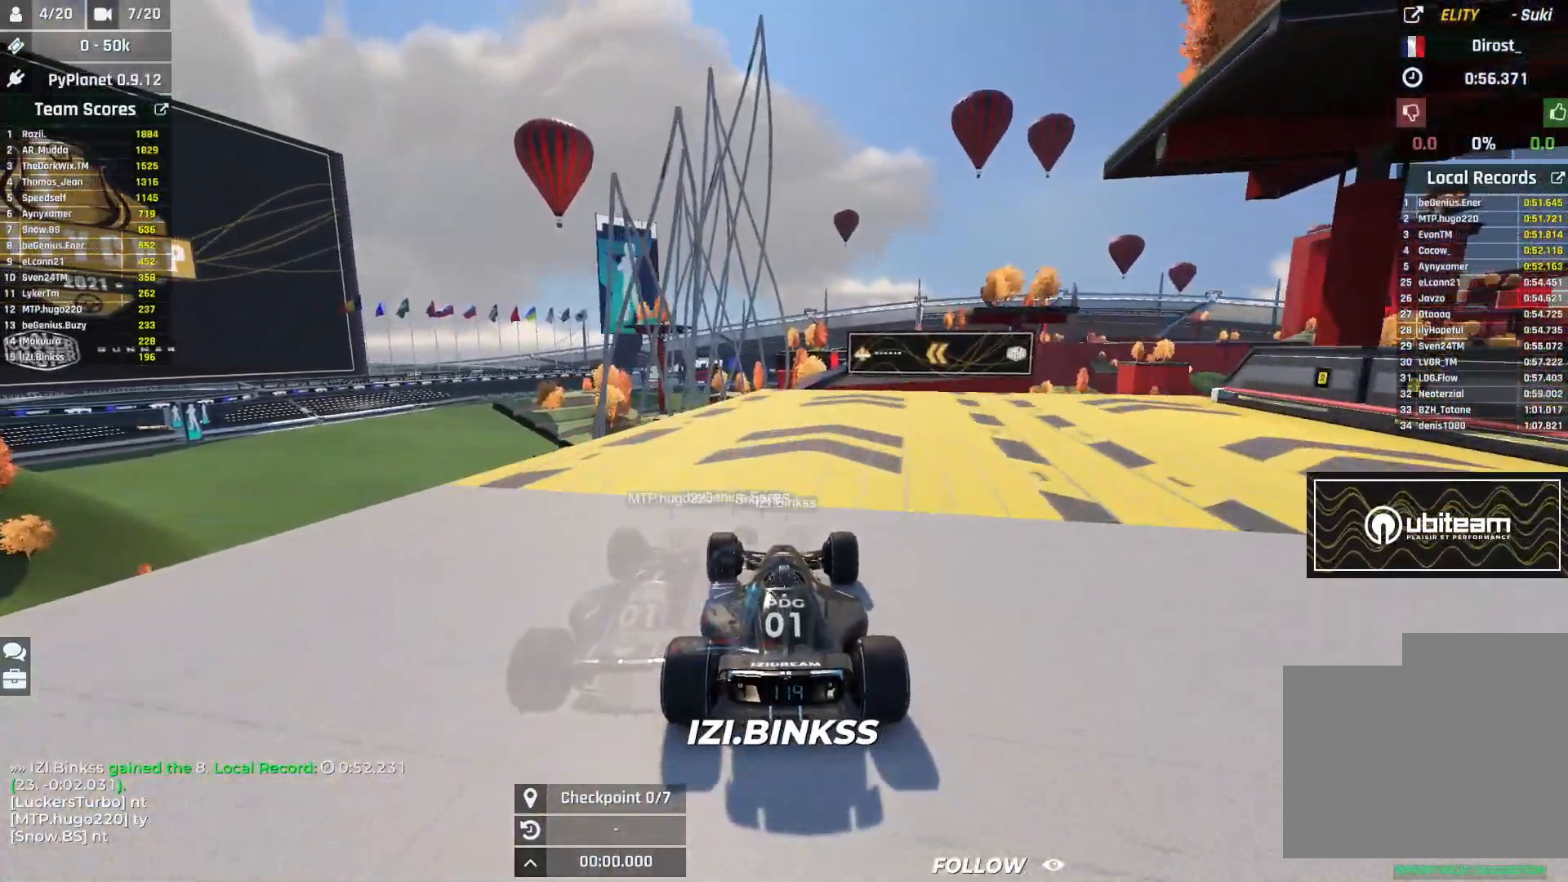
{"keys": ["up"], "events": []}
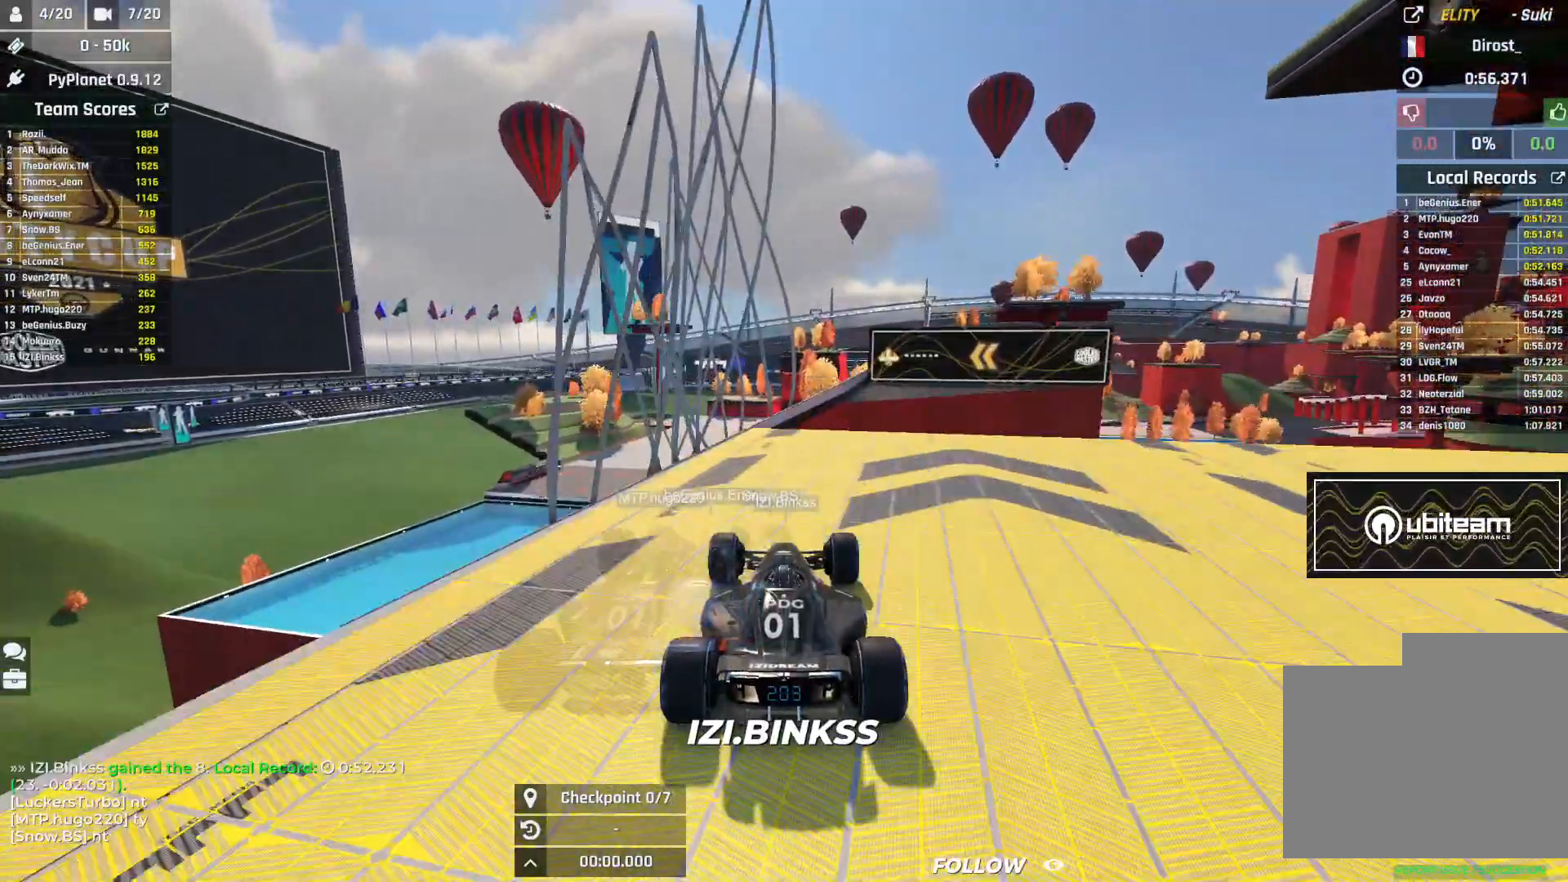
{"keys": ["right", "up"], "events": [[33, "left", "down"], [150, "left", "up"], [283, "right", "down"]]}
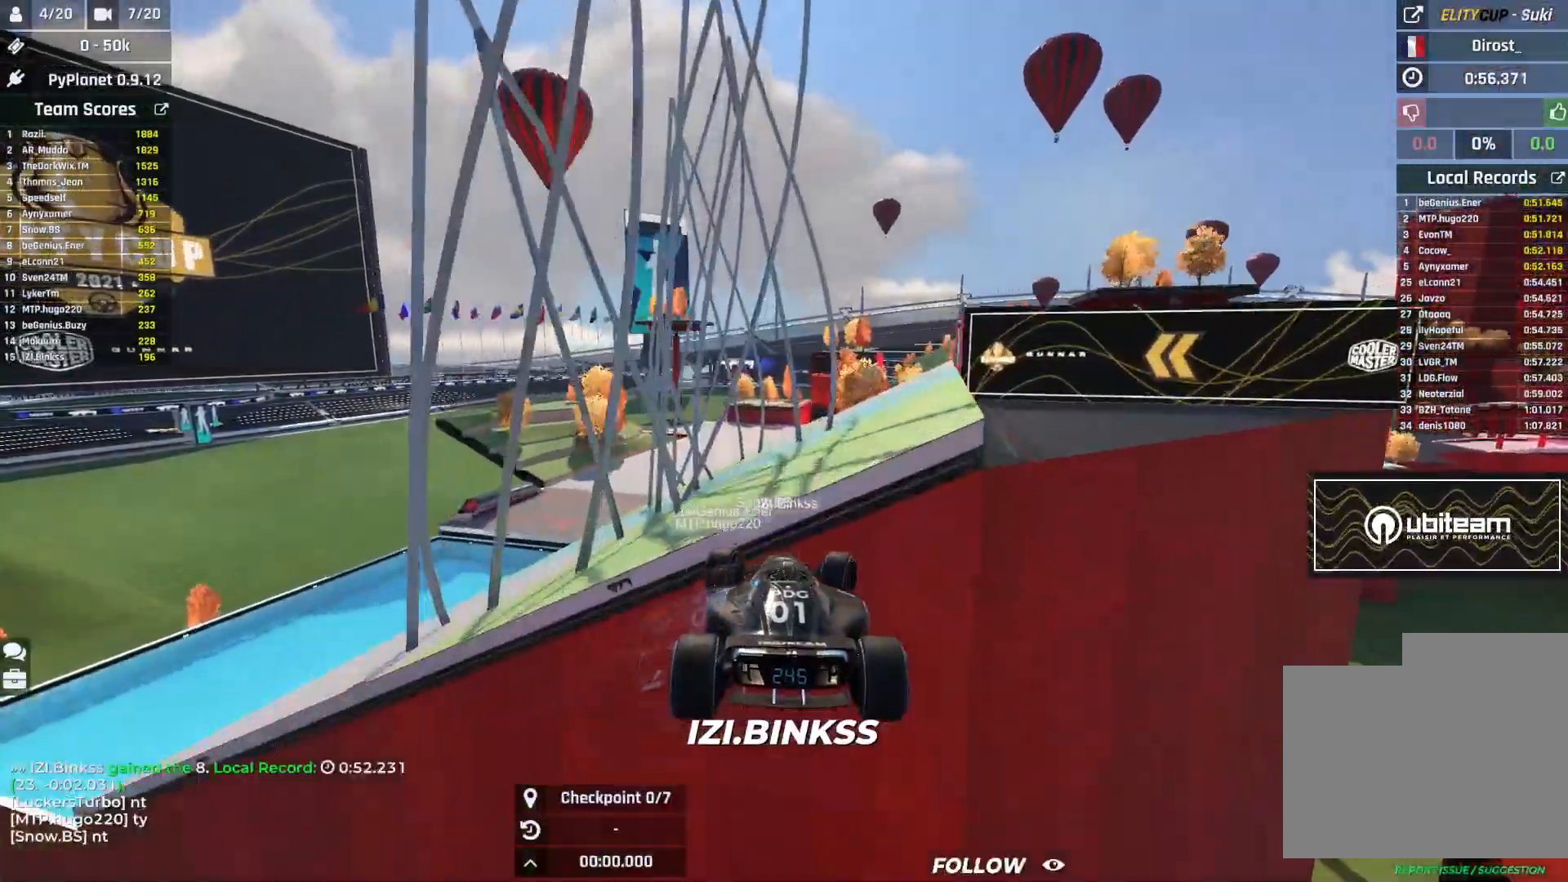
{"keys": ["left", "up"], "events": [[67, "right", "up"], [500, "left", "down"]]}
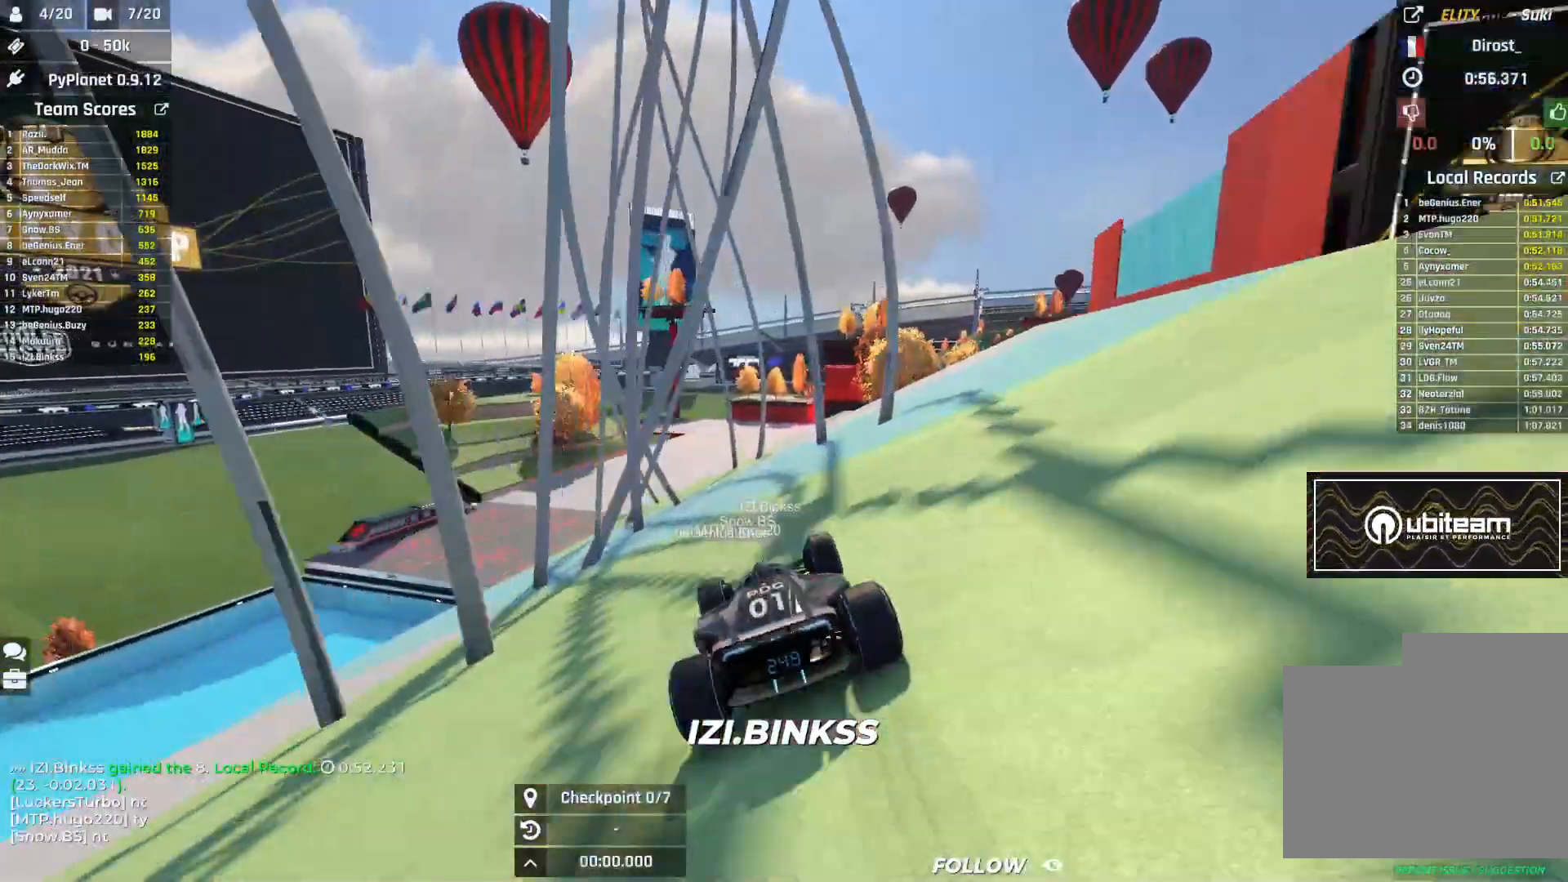
{"keys": ["up"], "events": [[33, "left", "up"], [200, "left", "down"], [367, "left", "up"]]}
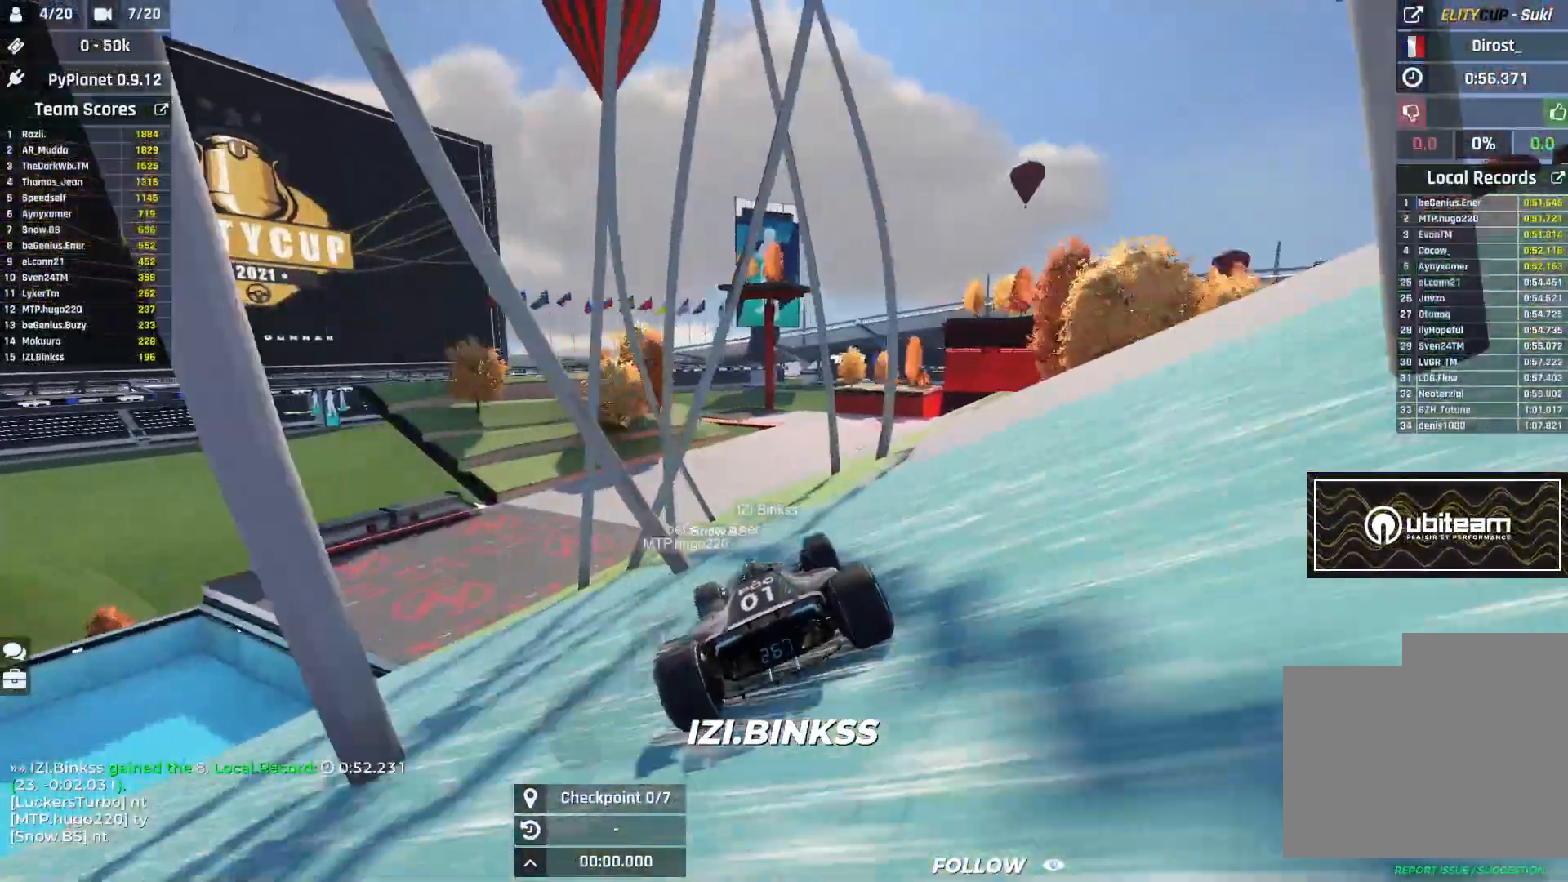
{"keys": ["right", "up"], "events": [[200, "right", "down"], [333, "right", "up"], [483, "right", "down"]]}
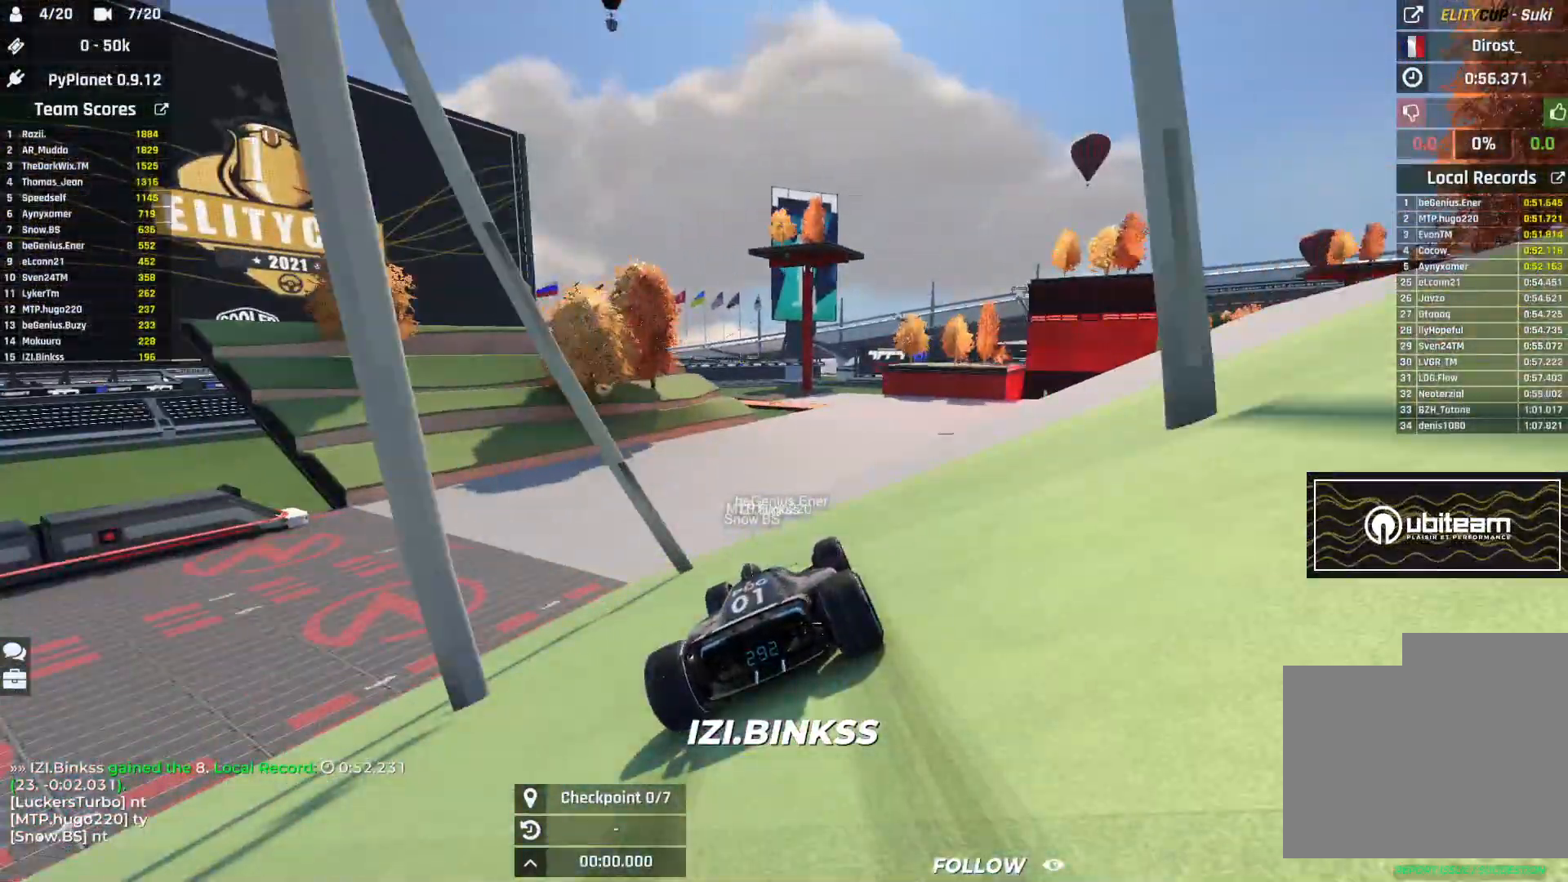
{"keys": ["right", "up"], "events": [[167, "right", "up"], [200, "right", "down"]]}
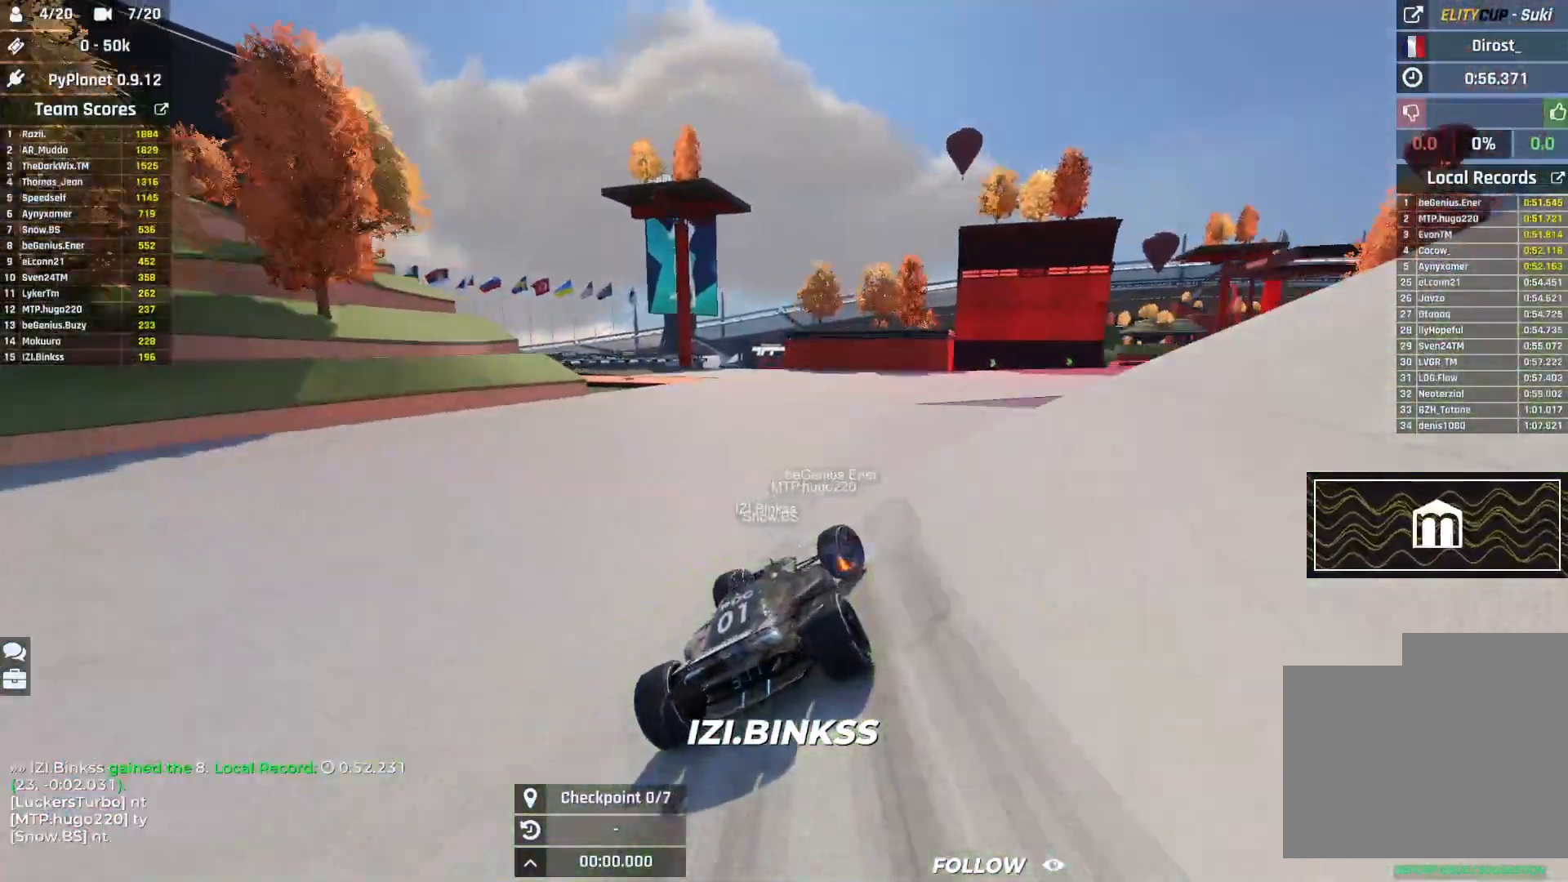
{"keys": ["right", "up"], "events": [[167, "right", "up"], [367, "right", "down"]]}
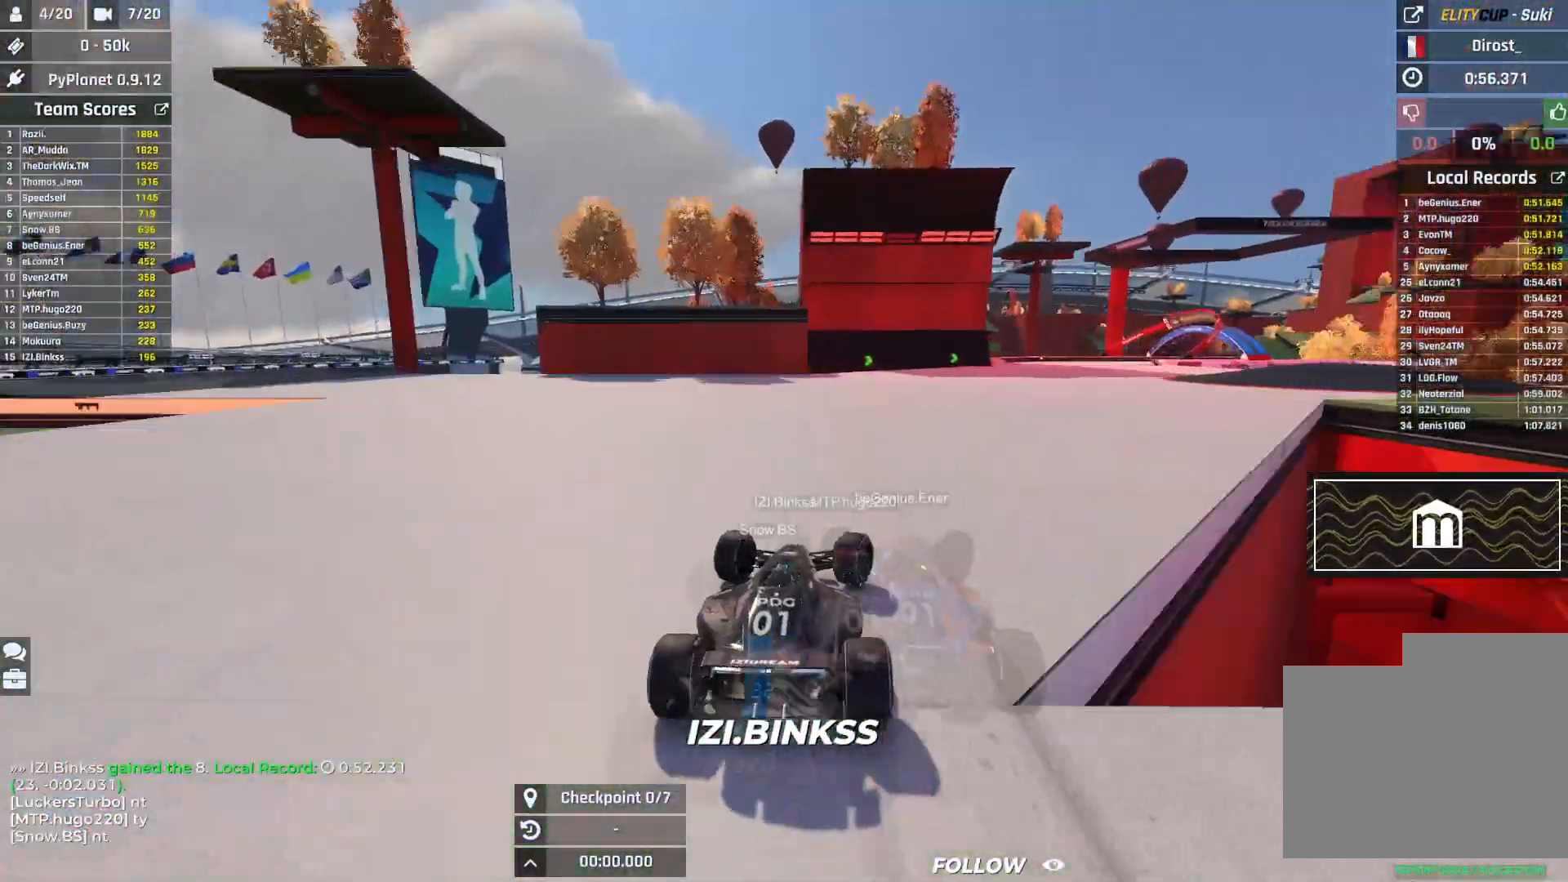
{"keys": ["right", "up"], "events": []}
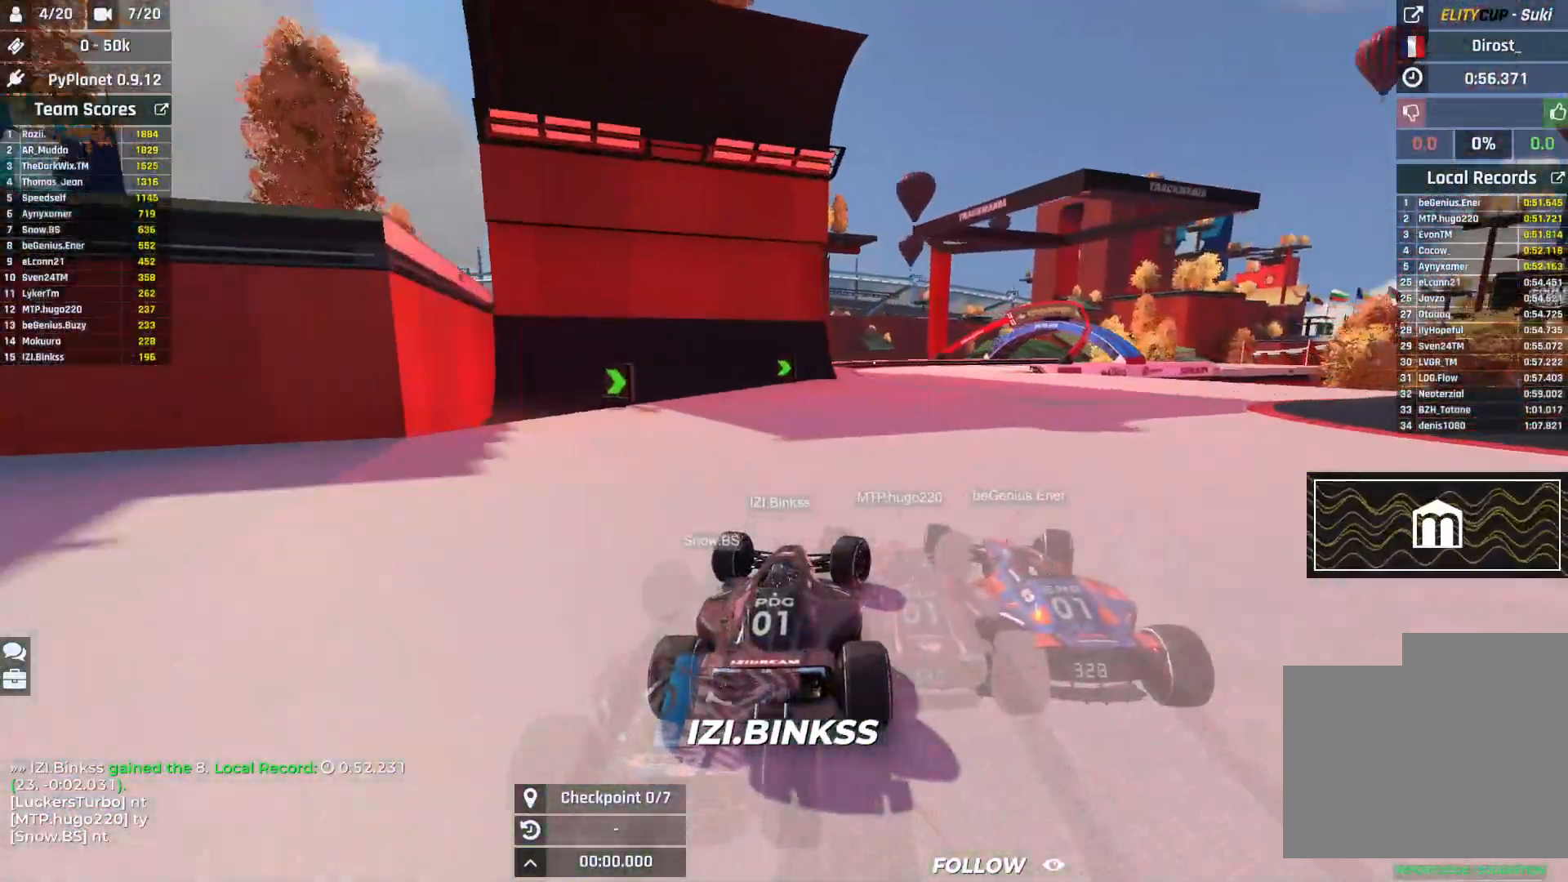
{"keys": ["right", "up"], "events": [[383, "right", "up"], [417, "right", "down"]]}
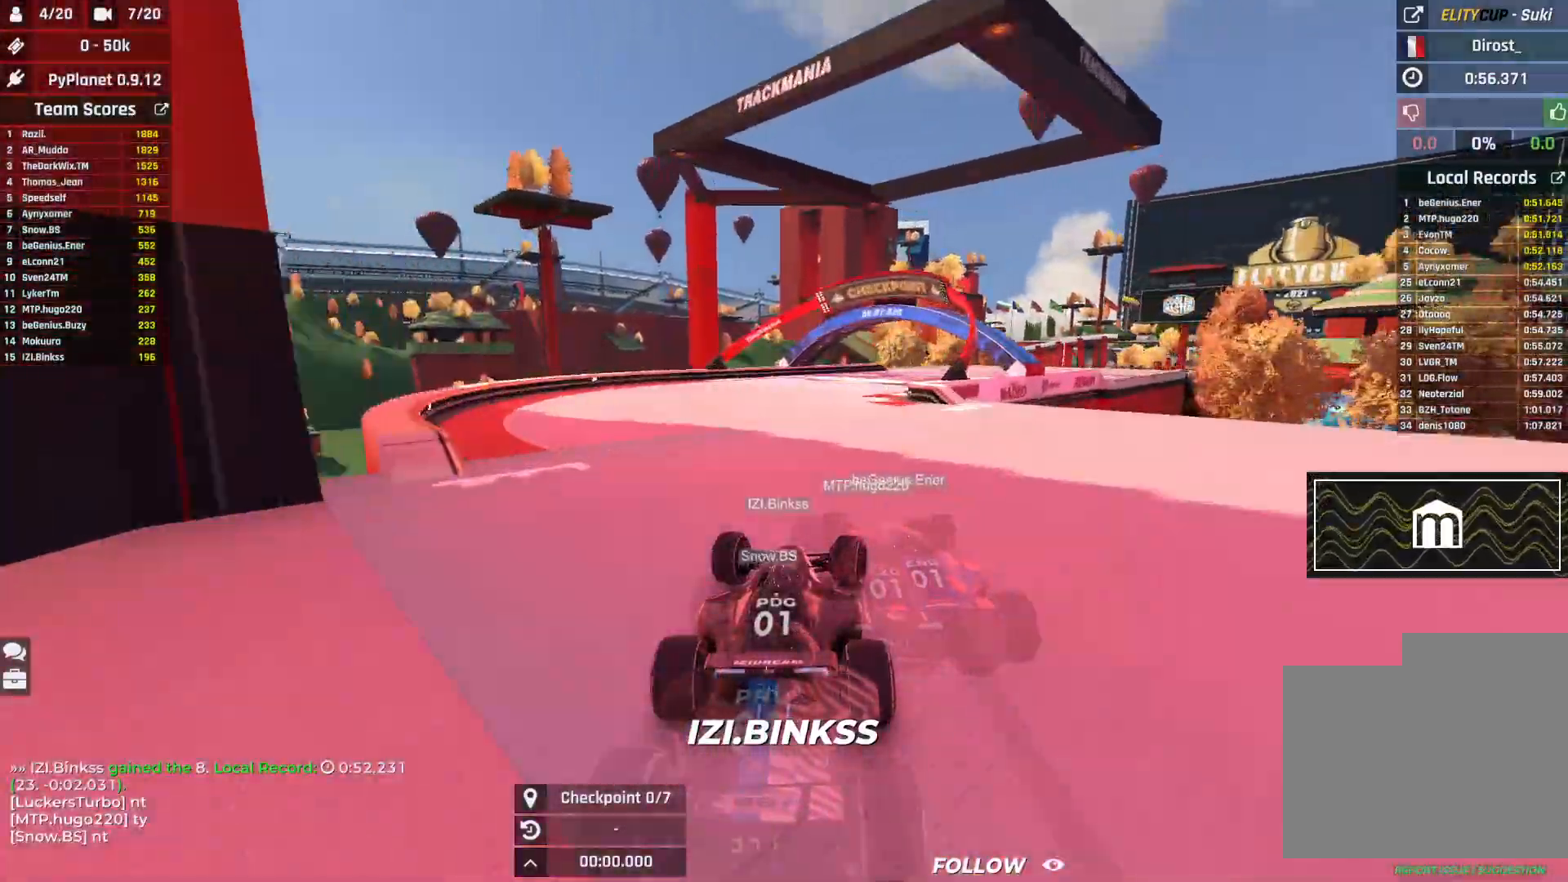
{"keys": ["up"], "events": [[383, "right", "up"]]}
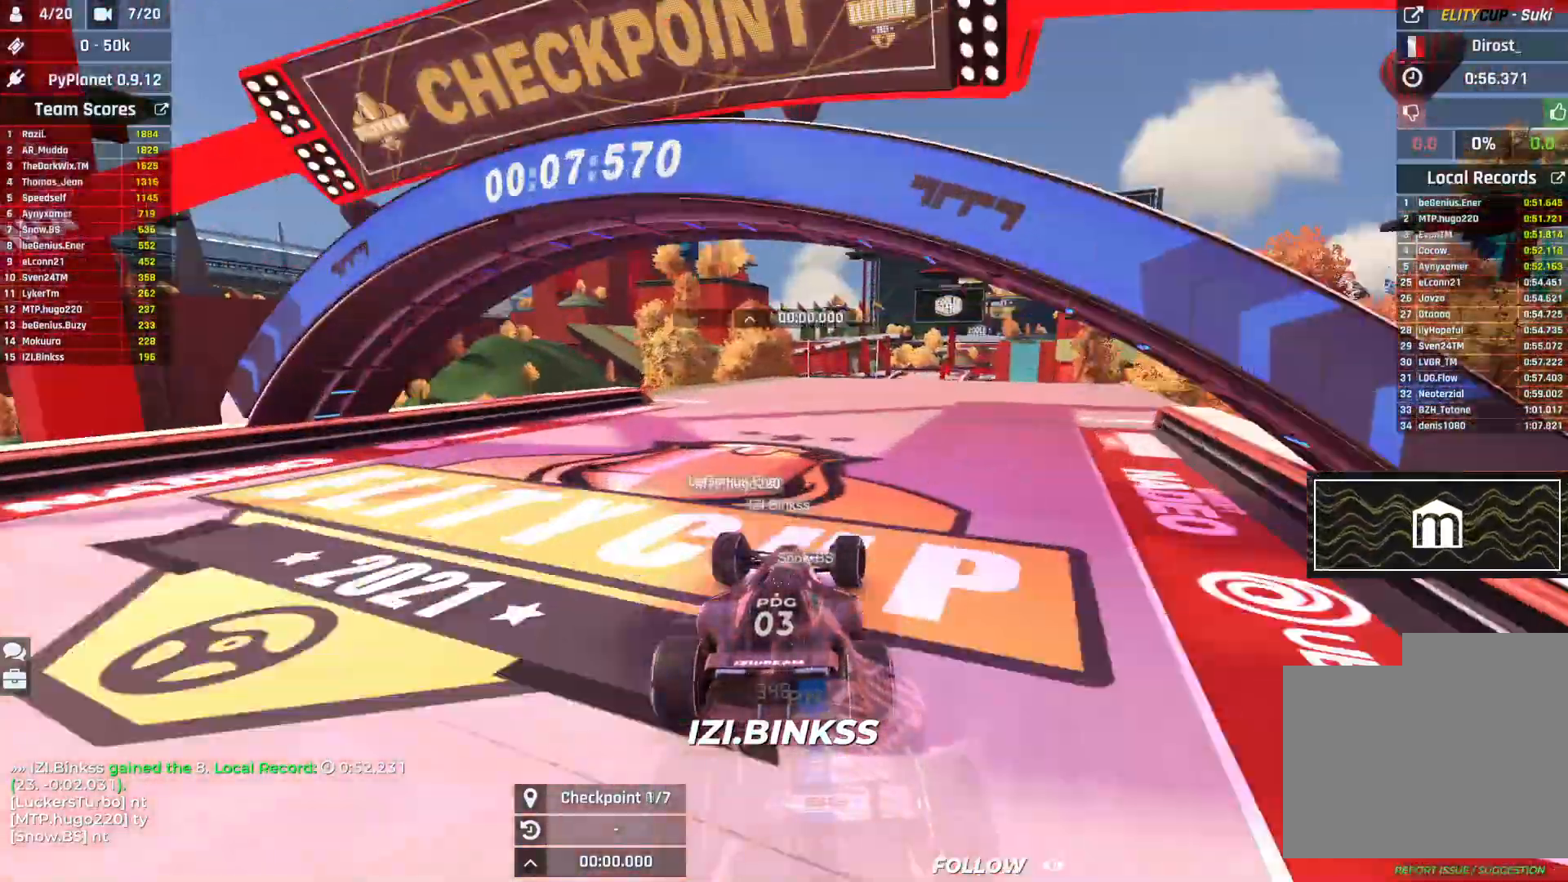
{"keys": ["up"], "events": [[317, "left", "down"], [400, "left", "up"]]}
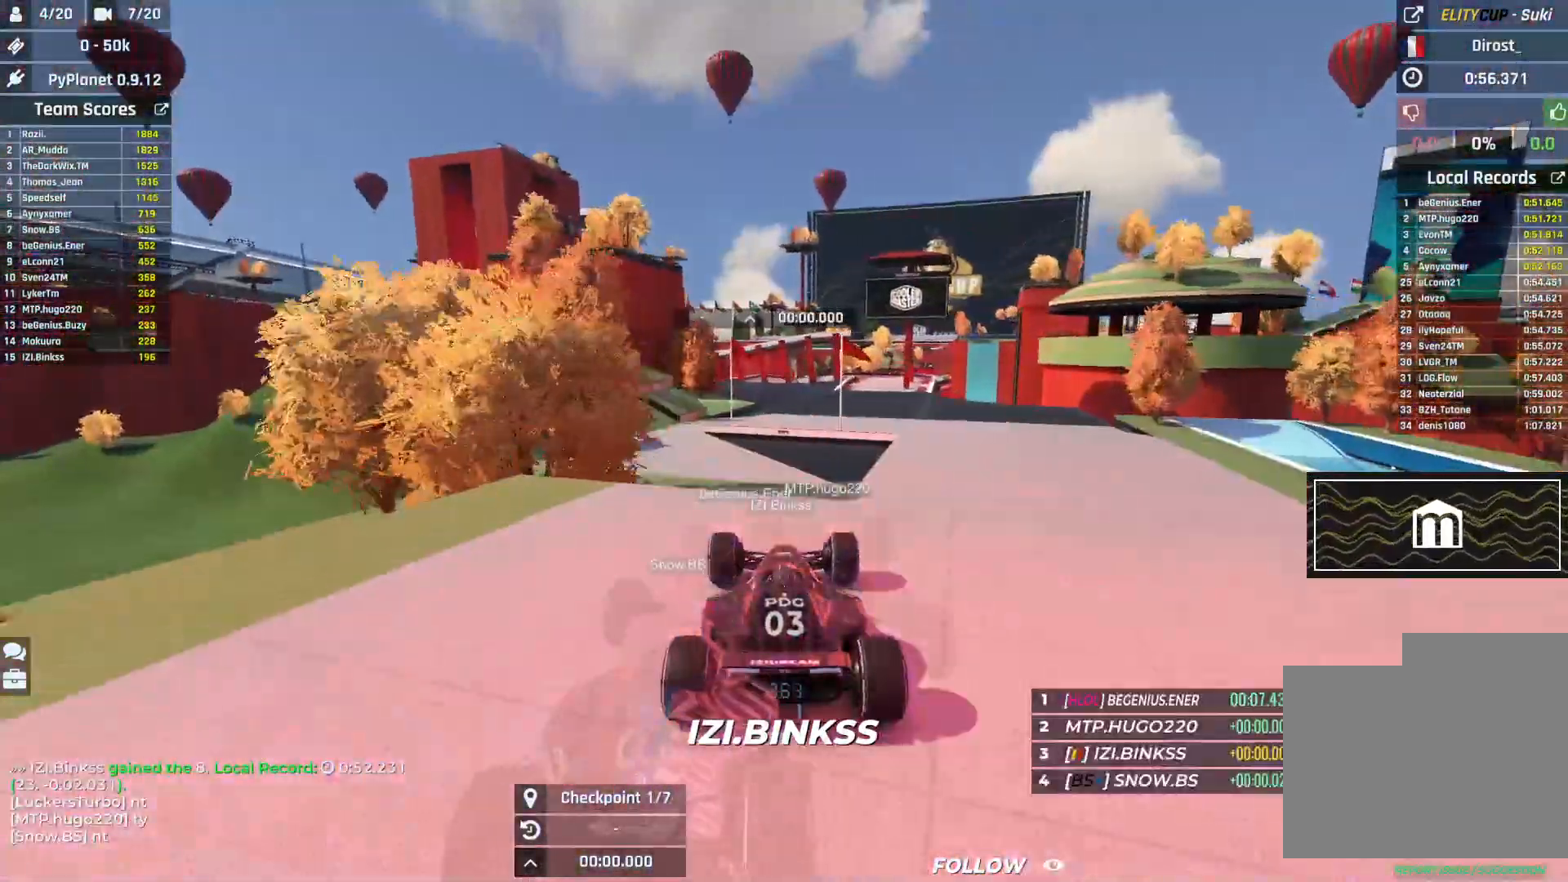
{"keys": ["down", "right", "up"], "events": [[83, "right", "down"], [467, "down", "down"]]}